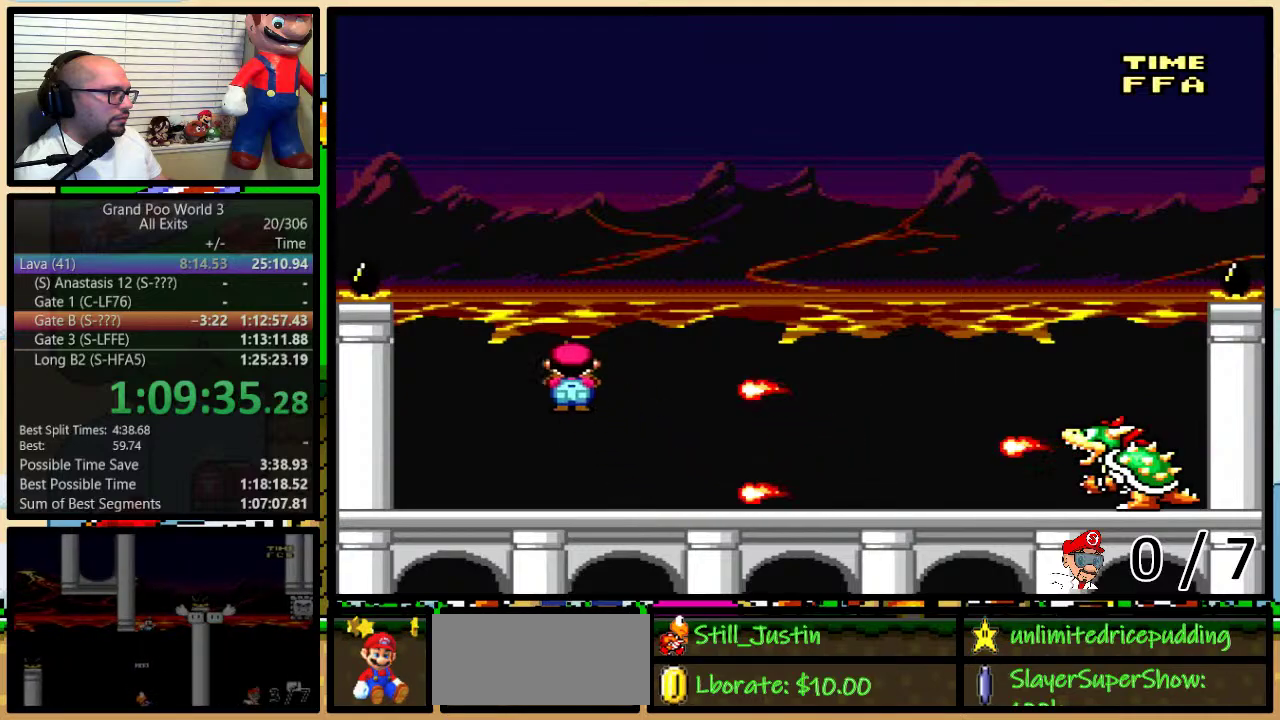
Gameplay with a controller (Nintendo layout); each line is a JSON object with the inputs held at the frame after it. "events" lists button and stick changes between this image and that frame as [ms after this image, input, new state], when the widget could be followed in between. Not read: L3 R3.
{"buttons": ["A", "X", "DPAD_RIGHT"], "events": [[17, "DPAD_LEFT", "up"], [17, "DPAD_RIGHT", "down"], [167, "A", "up"], [267, "DPAD_LEFT", "down"], [267, "DPAD_RIGHT", "up"], [367, "A", "down"], [367, "DPAD_LEFT", "up"], [367, "DPAD_RIGHT", "down"]]}
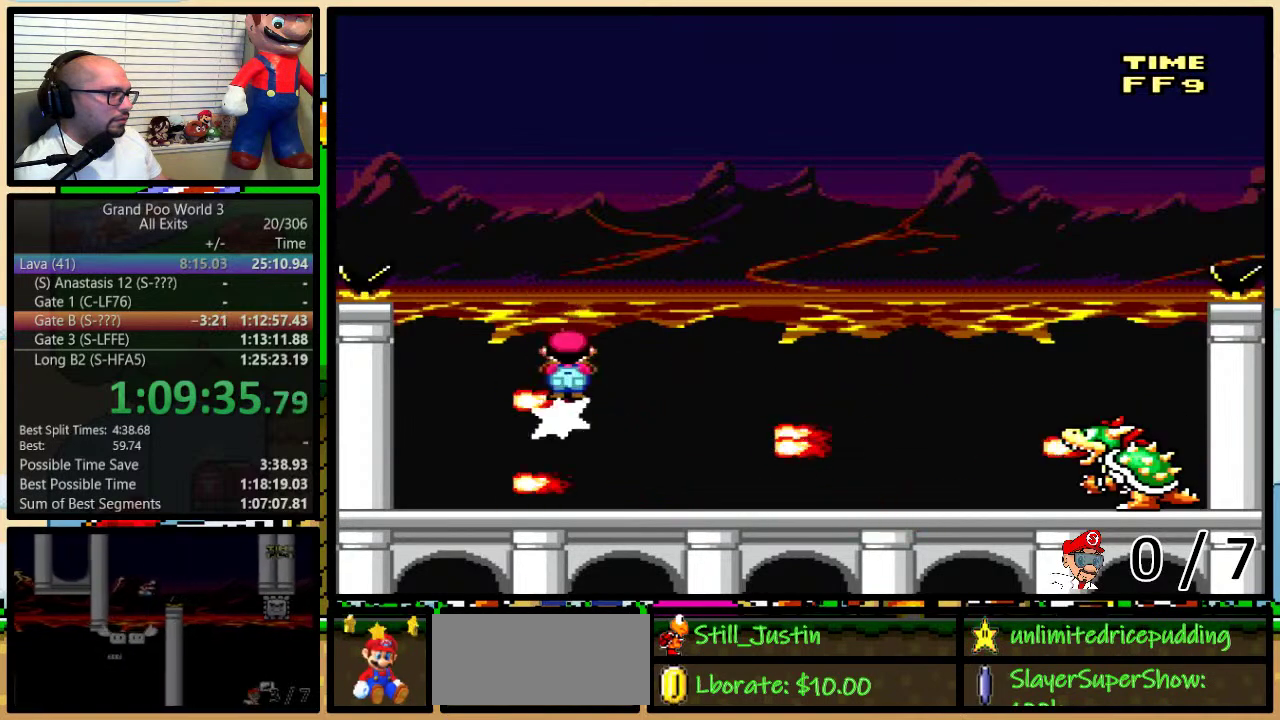
{"buttons": ["A", "X", "DPAD_RIGHT"], "events": [[217, "A", "up"], [333, "A", "down"]]}
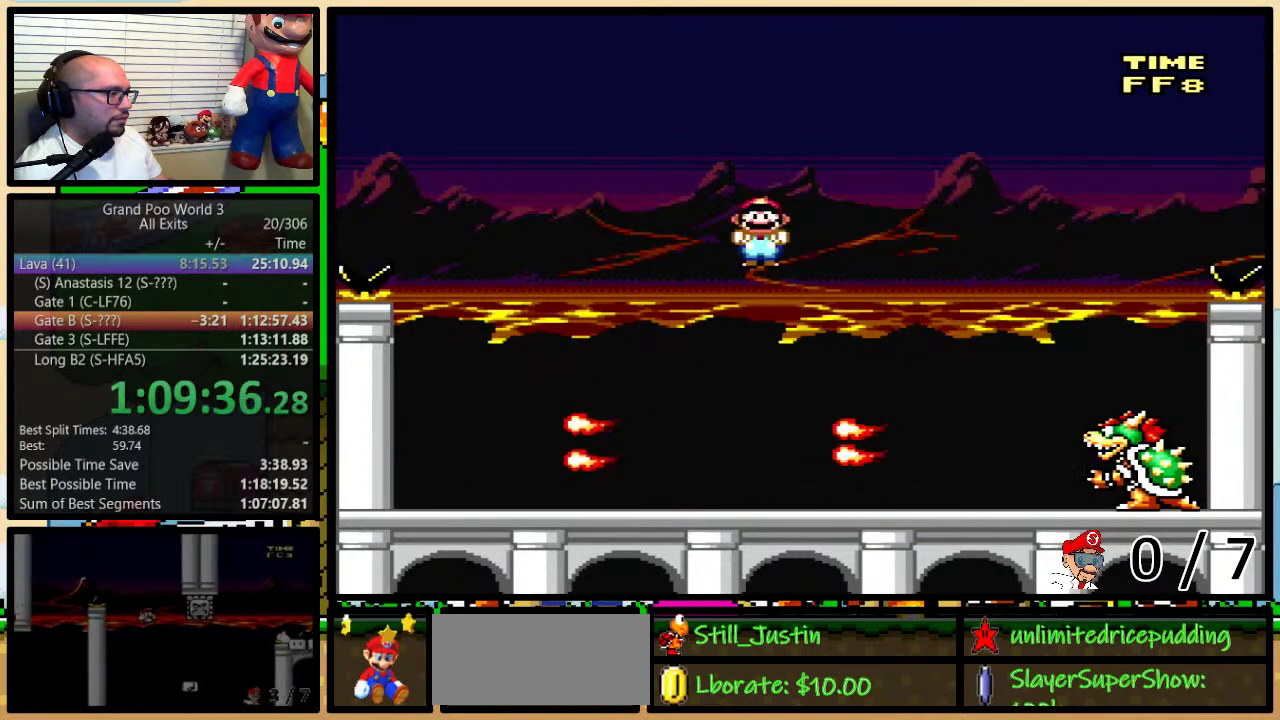
{"buttons": ["A", "X", "DPAD_LEFT"], "events": [[150, "DPAD_LEFT", "down"], [150, "DPAD_RIGHT", "up"]]}
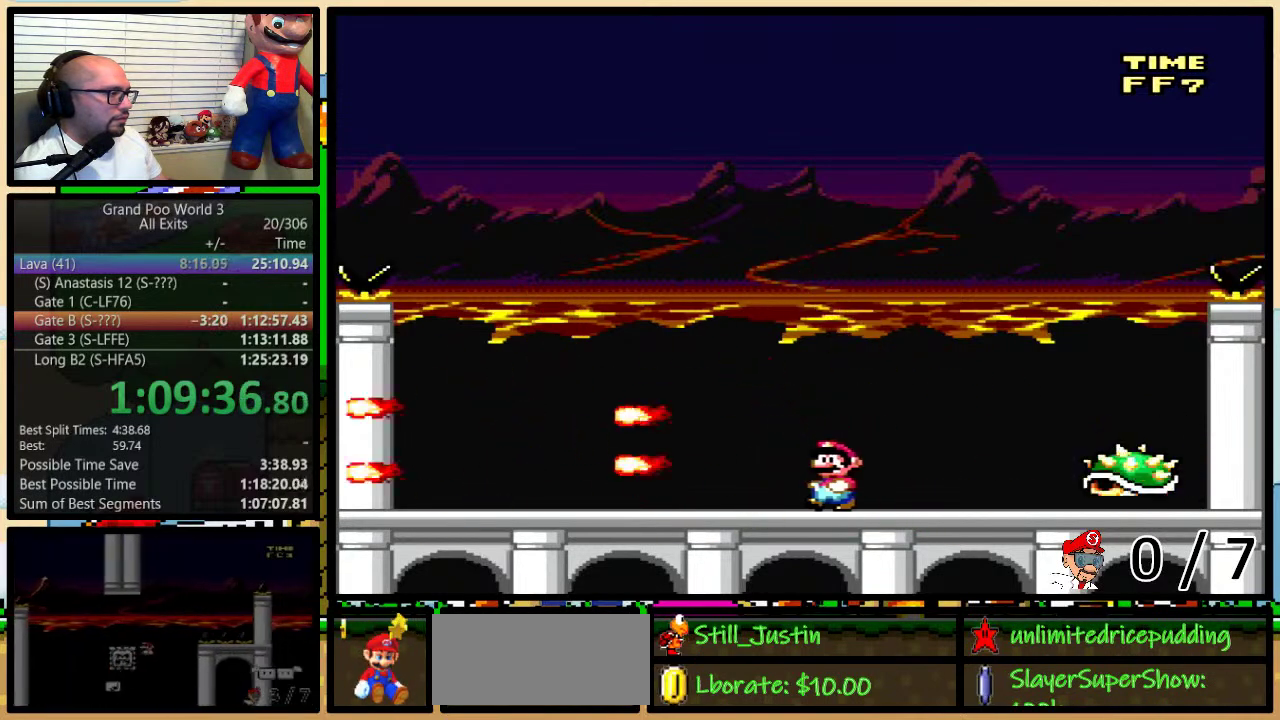
{"buttons": ["B", "Y"], "events": [[17, "A", "up"], [50, "X", "up"], [83, "DPAD_LEFT", "up"], [83, "DPAD_RIGHT", "down"], [83, "Y", "down"], [167, "DPAD_RIGHT", "up"], [483, "B", "down"]]}
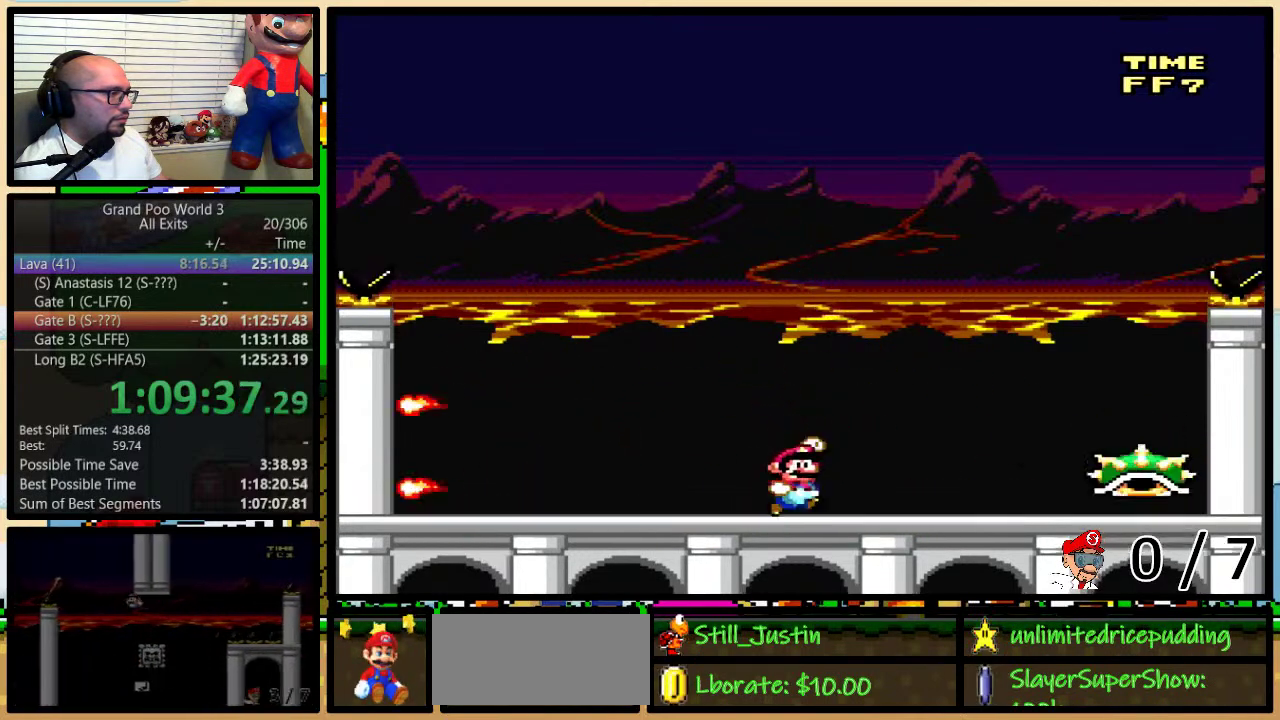
{"buttons": ["Y"], "events": [[367, "DPAD_RIGHT", "down"], [383, "B", "up"], [483, "DPAD_RIGHT", "up"]]}
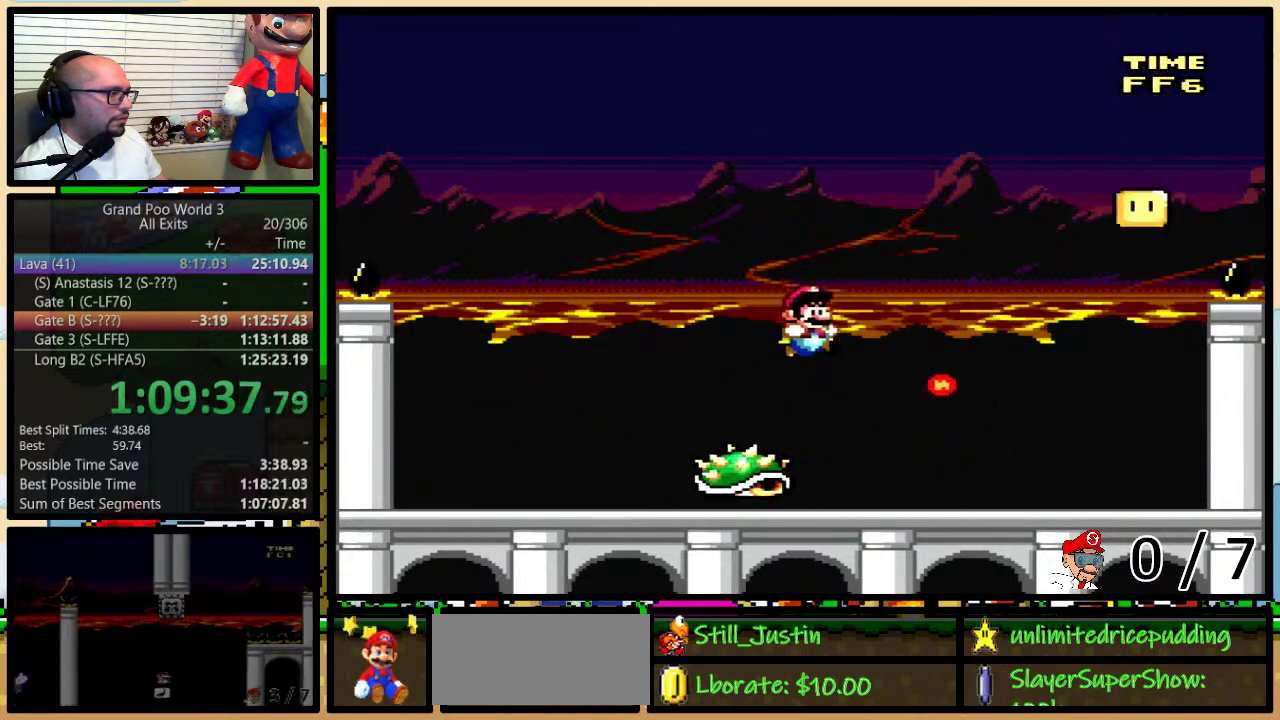
{"buttons": ["Y"], "events": [[117, "DPAD_RIGHT", "down"], [267, "DPAD_RIGHT", "up"], [400, "DPAD_RIGHT", "down"], [483, "DPAD_RIGHT", "up"]]}
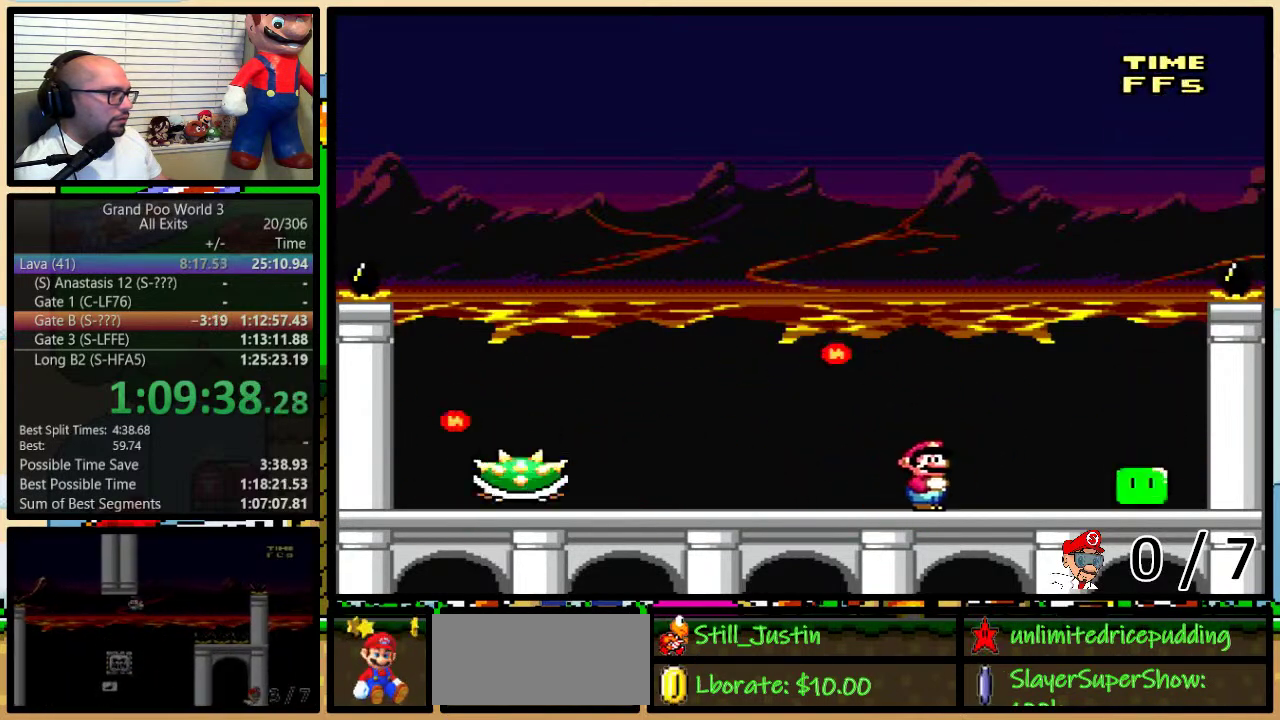
{"buttons": ["Y", "DPAD_UP", "DPAD_RIGHT"], "events": [[133, "DPAD_RIGHT", "down"], [167, "DPAD_UP", "down"], [233, "DPAD_UP", "up"], [267, "DPAD_RIGHT", "up"], [333, "DPAD_RIGHT", "down"], [333, "DPAD_UP", "down"]]}
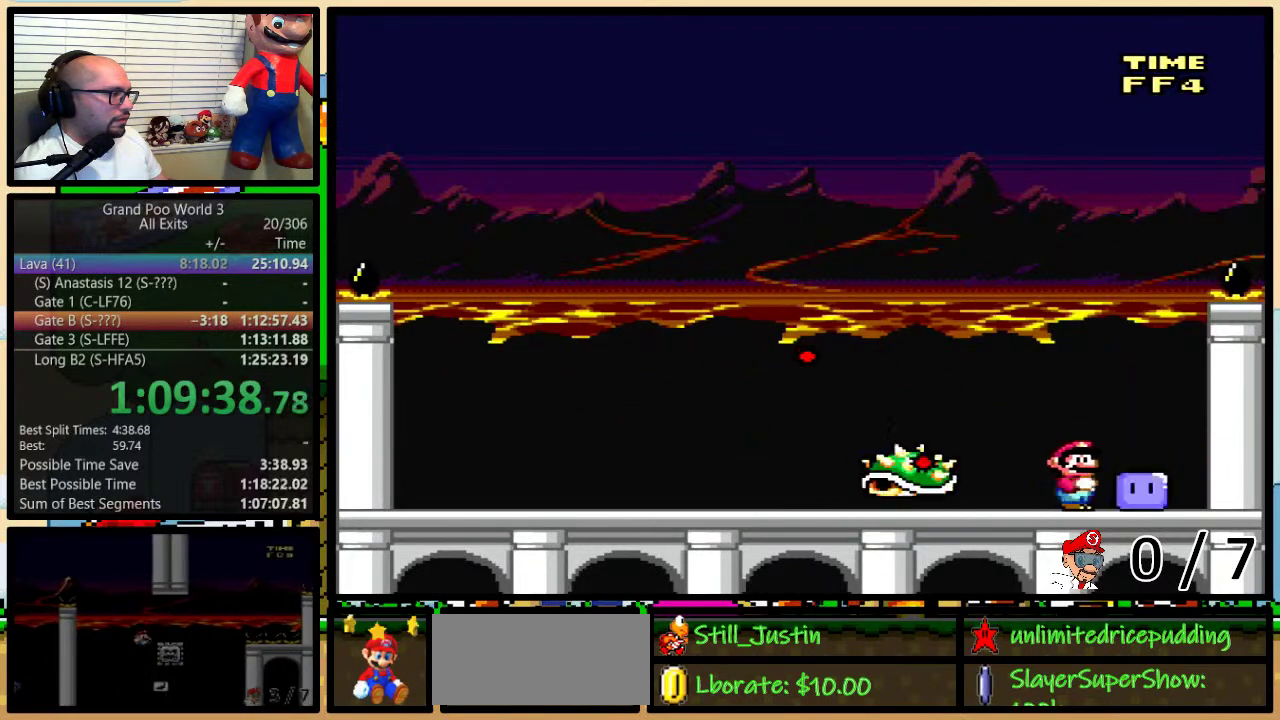
{"buttons": ["B", "Y", "DPAD_LEFT"], "events": [[17, "DPAD_UP", "up"], [50, "B", "down"], [117, "DPAD_LEFT", "down"], [117, "DPAD_RIGHT", "up"]]}
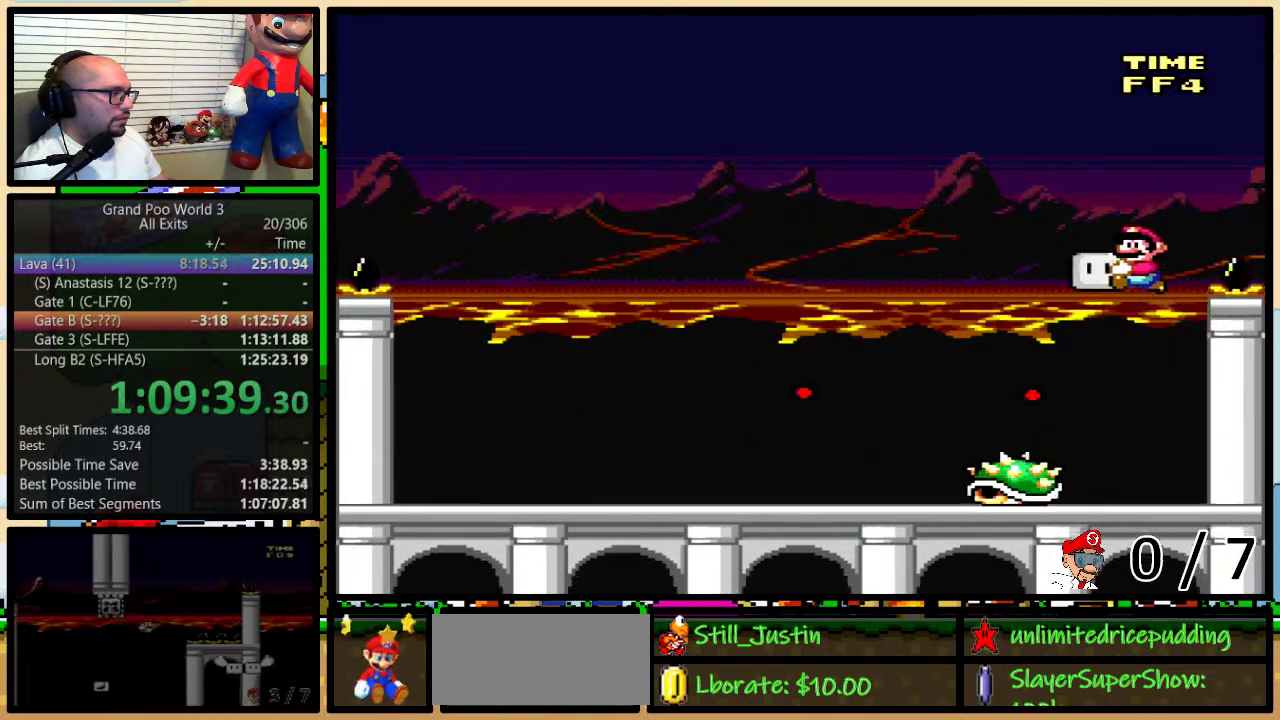
{"buttons": ["Y"], "events": [[217, "DPAD_LEFT", "up"], [217, "DPAD_RIGHT", "down"], [350, "B", "up"], [450, "DPAD_LEFT", "down"], [450, "DPAD_RIGHT", "up"], [500, "DPAD_LEFT", "up"]]}
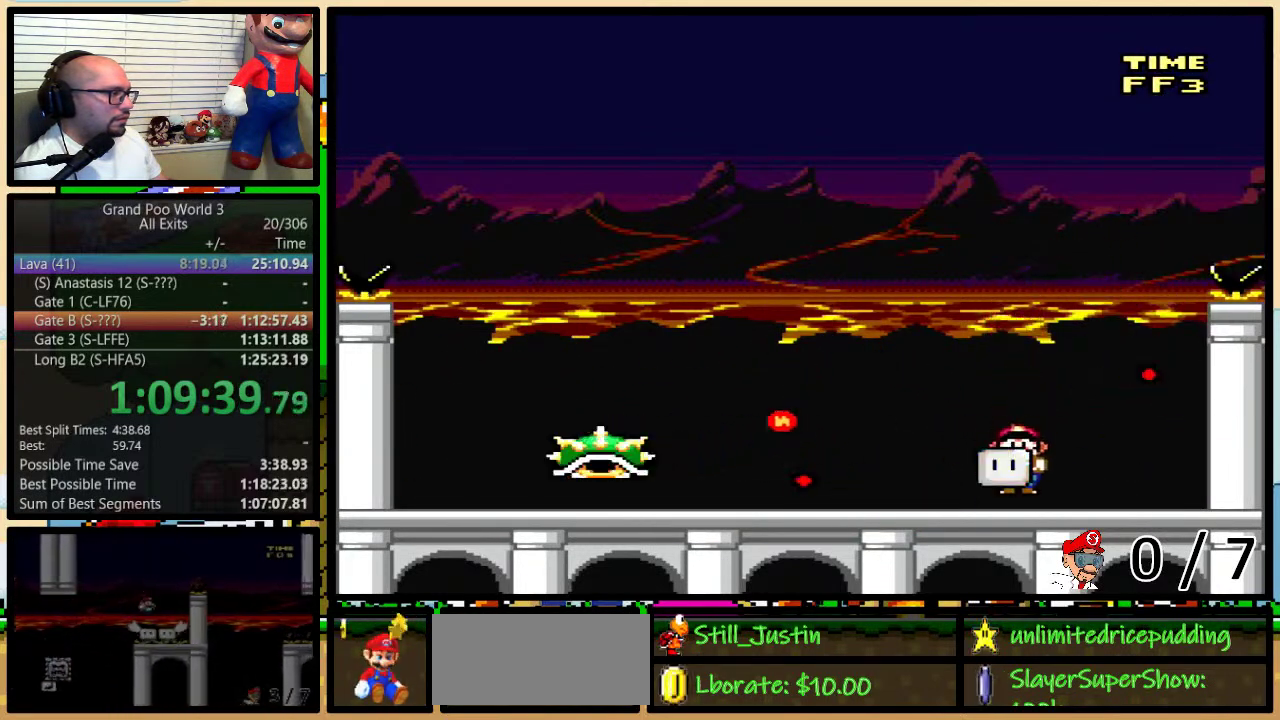
{"buttons": ["Y"], "events": []}
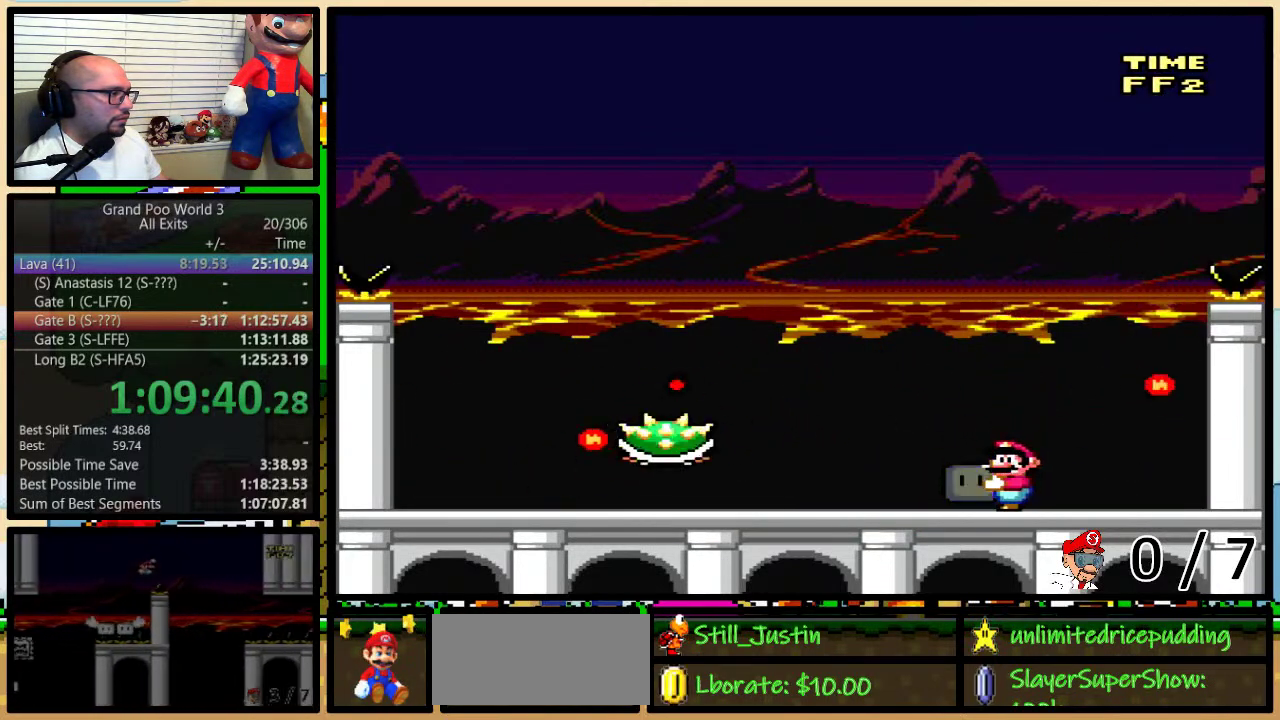
{"buttons": ["Y", "DPAD_RIGHT"], "events": [[67, "DPAD_RIGHT", "down"], [250, "DPAD_LEFT", "down"], [250, "DPAD_RIGHT", "up"], [350, "Y", "up"], [400, "Y", "down"], [467, "DPAD_LEFT", "up"], [500, "DPAD_RIGHT", "down"]]}
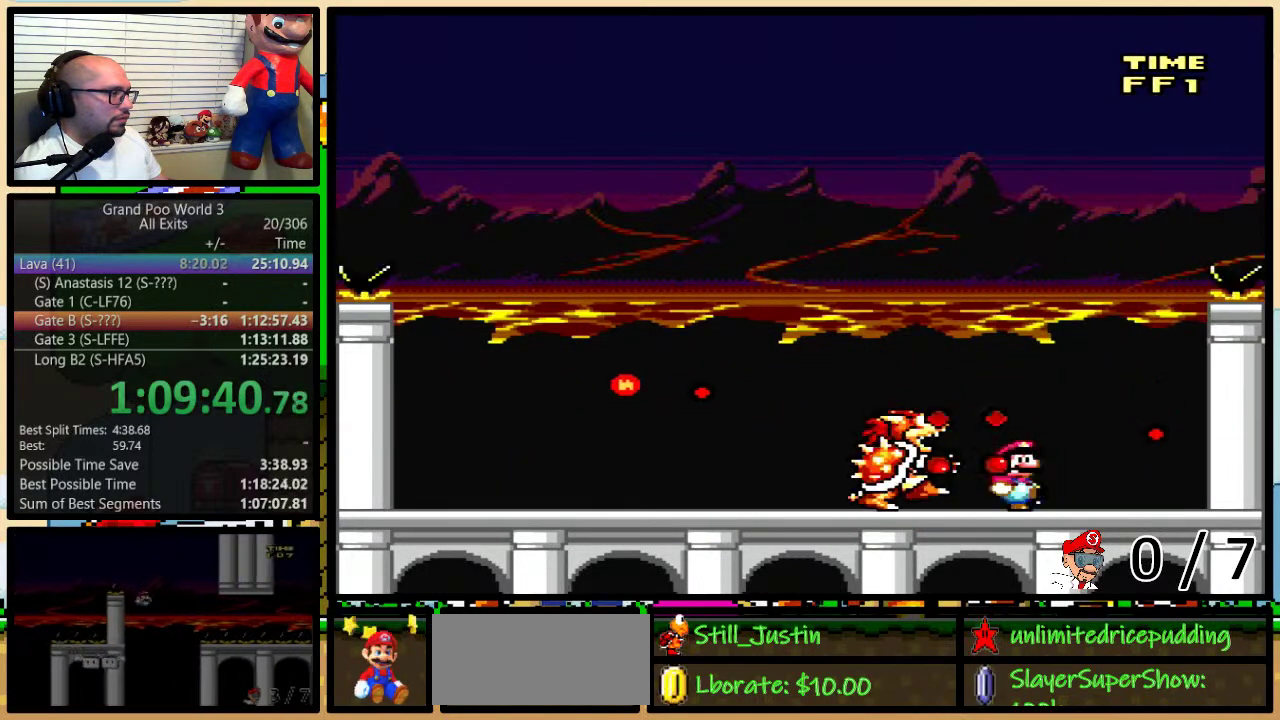
{"buttons": ["Y"], "events": [[100, "DPAD_RIGHT", "up"], [317, "DPAD_RIGHT", "down"], [433, "DPAD_RIGHT", "up"]]}
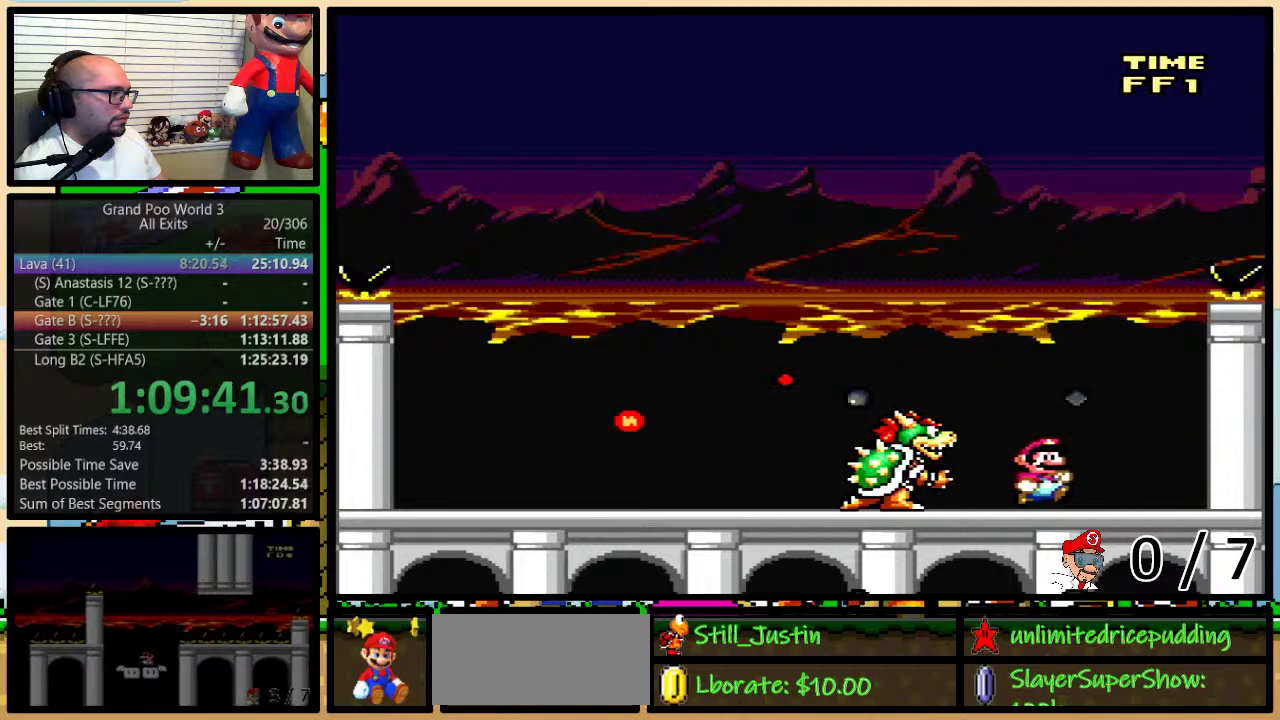
{"buttons": ["Y", "DPAD_LEFT"], "events": [[67, "DPAD_RIGHT", "down"], [283, "DPAD_RIGHT", "up"], [400, "DPAD_LEFT", "down"]]}
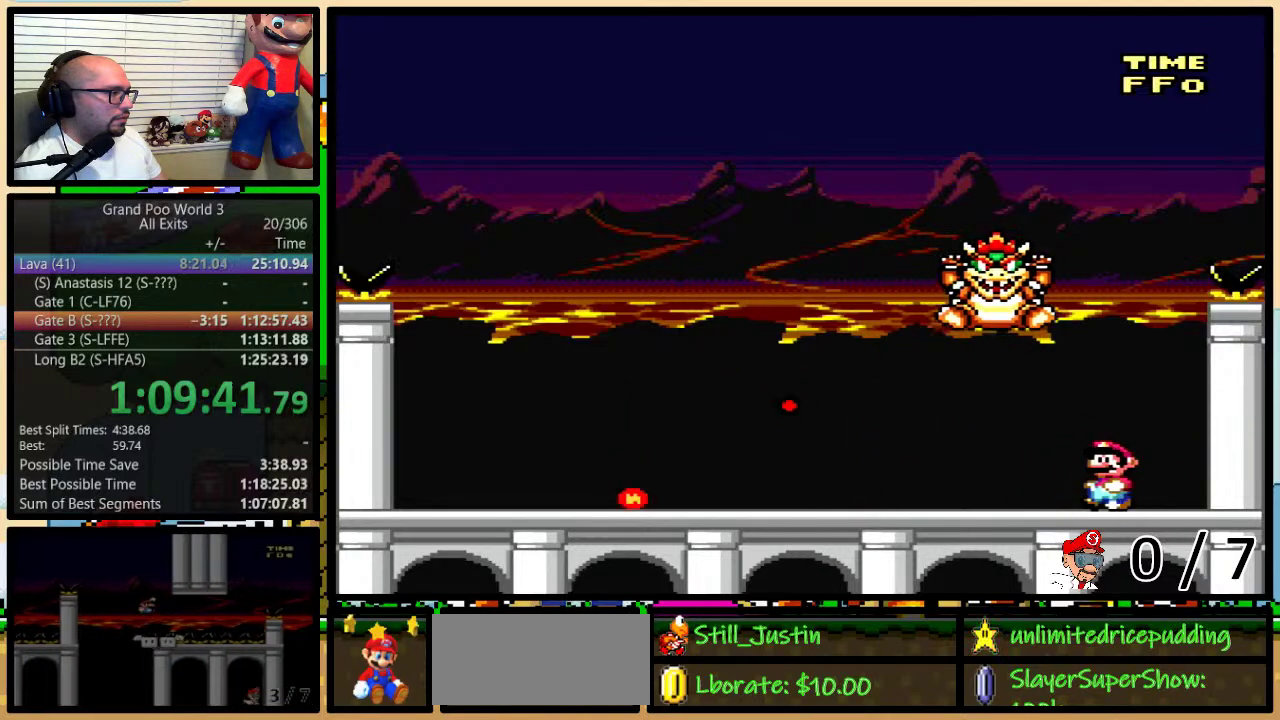
{"buttons": ["Y", "DPAD_DOWN", "DPAD_LEFT"], "events": [[317, "DPAD_DOWN", "down"], [367, "B", "down"], [467, "B", "up"]]}
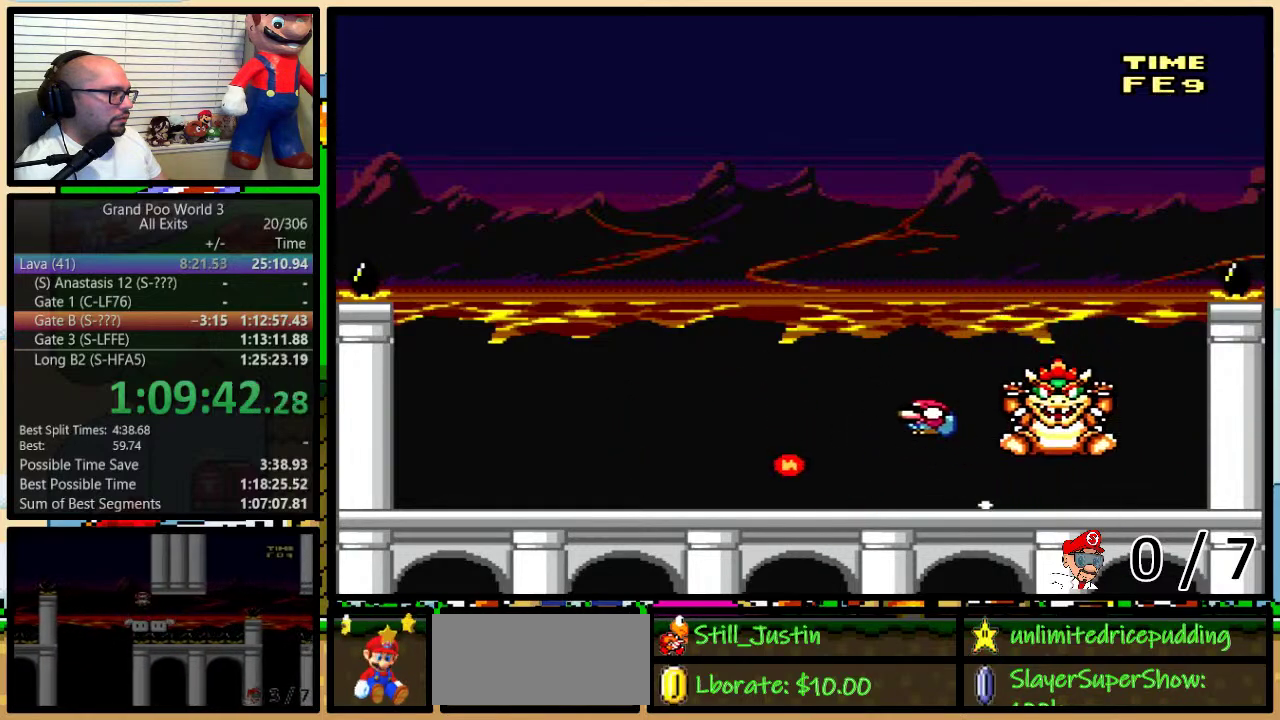
{"buttons": ["X"], "events": [[67, "B", "down"], [133, "DPAD_LEFT", "up"], [133, "DPAD_RIGHT", "down"], [167, "B", "up"], [167, "DPAD_DOWN", "up"], [250, "B", "down"], [250, "DPAD_LEFT", "down"], [250, "DPAD_RIGHT", "up"], [383, "DPAD_LEFT", "up"], [400, "B", "up"], [467, "X", "down"], [467, "Y", "up"]]}
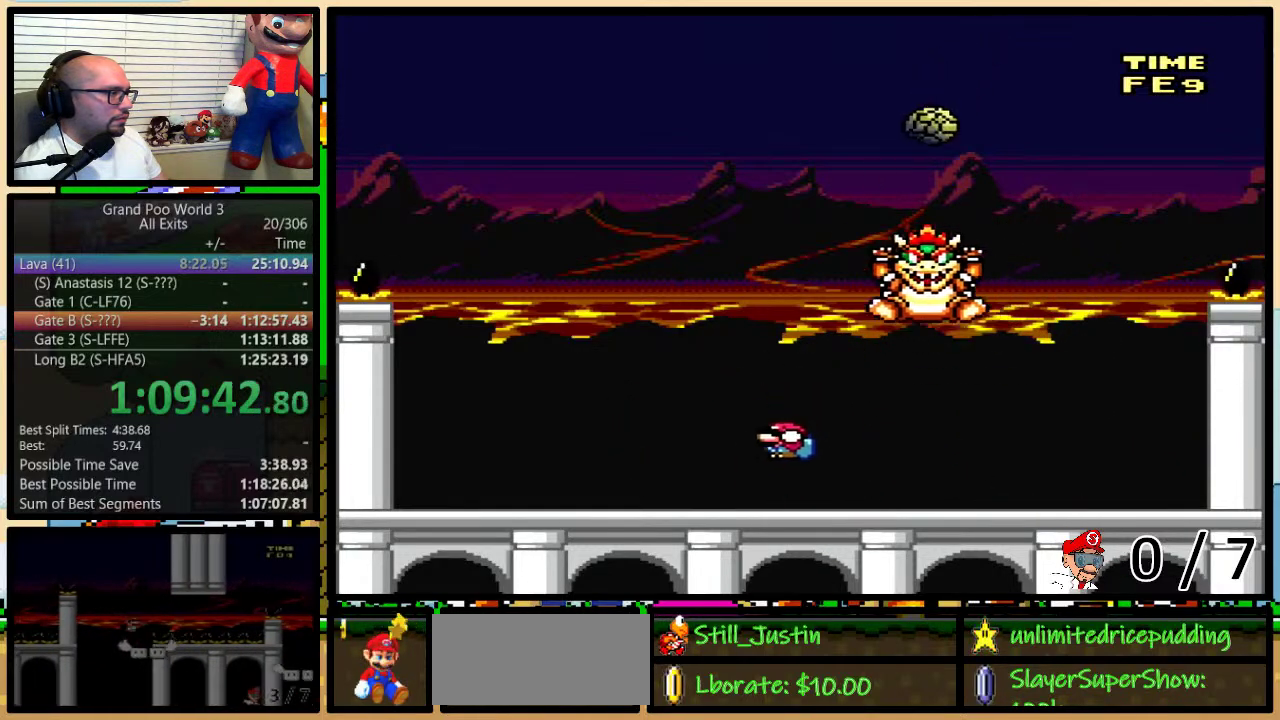
{"buttons": ["X", "DPAD_RIGHT"], "events": [[33, "DPAD_LEFT", "down"], [283, "A", "down"], [317, "DPAD_LEFT", "up"], [317, "DPAD_RIGHT", "down"], [500, "A", "up"]]}
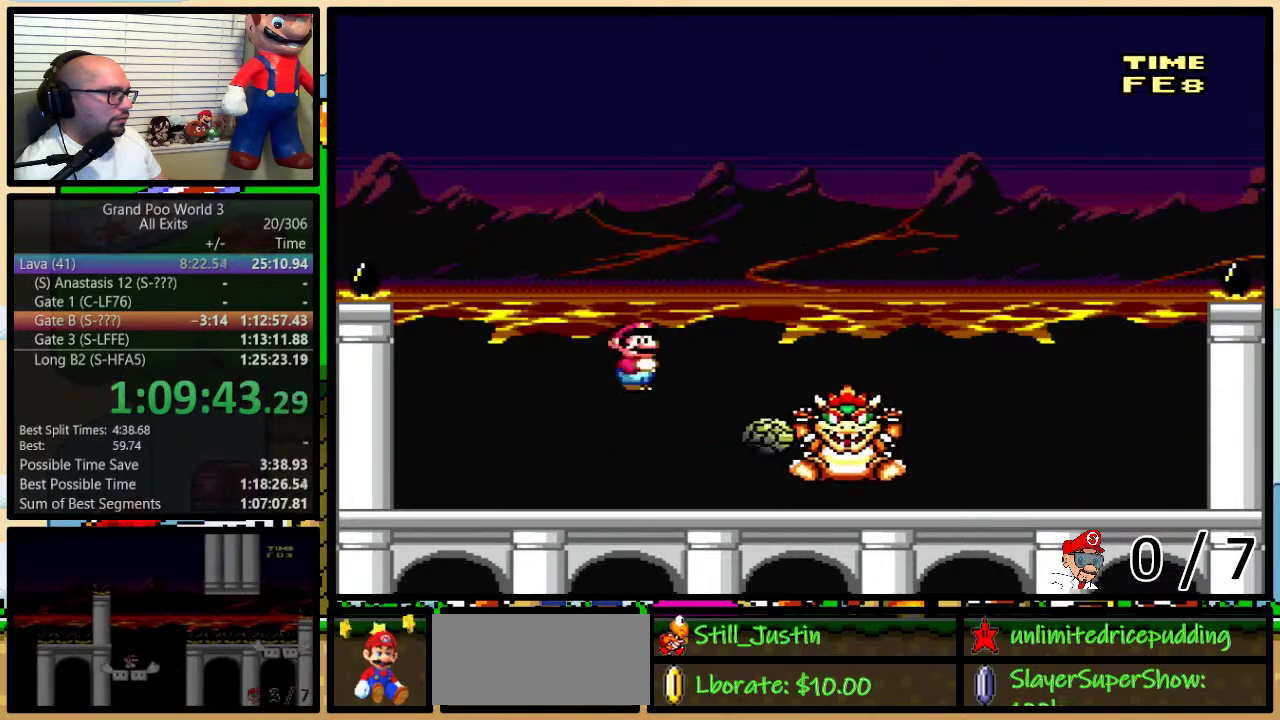
{"buttons": ["A", "X", "DPAD_UP", "DPAD_RIGHT"], "events": [[133, "DPAD_RIGHT", "up"], [150, "DPAD_LEFT", "down"], [183, "A", "down"], [467, "DPAD_UP", "down"], [500, "DPAD_LEFT", "up"], [500, "DPAD_RIGHT", "down"]]}
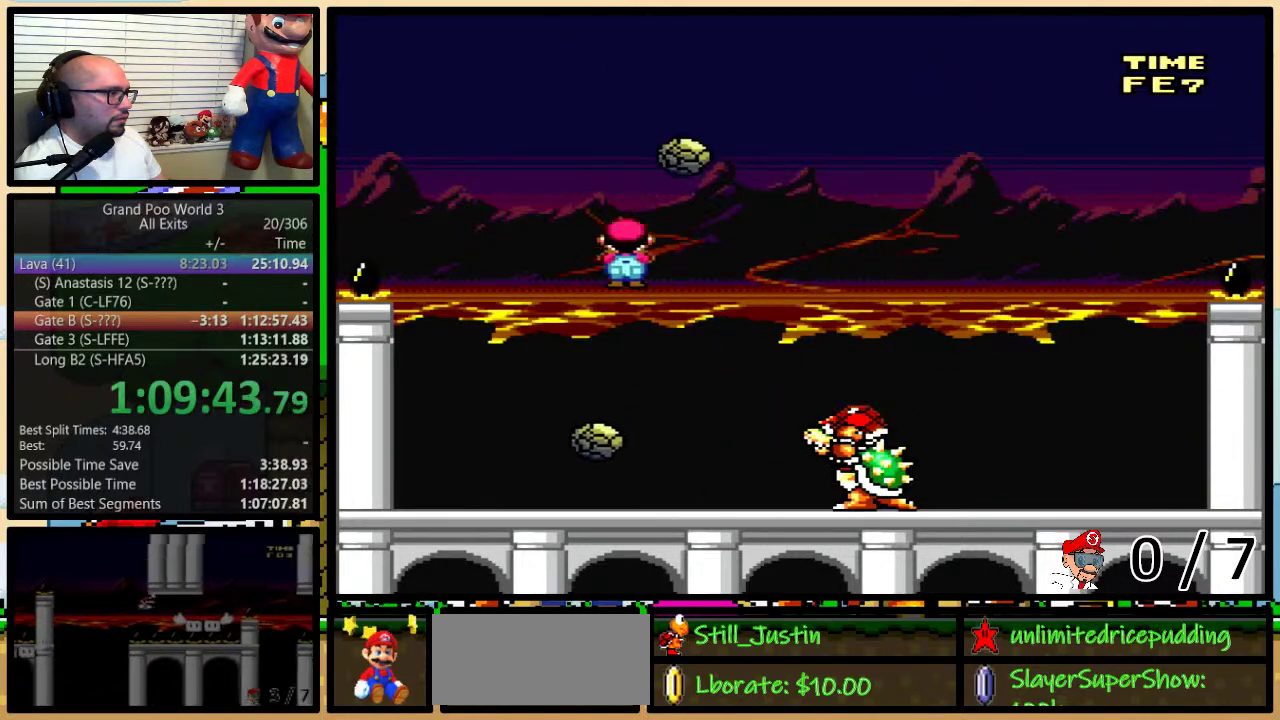
{"buttons": ["A", "X", "DPAD_RIGHT"], "events": [[183, "DPAD_UP", "up"], [283, "DPAD_UP", "down"], [500, "DPAD_UP", "up"]]}
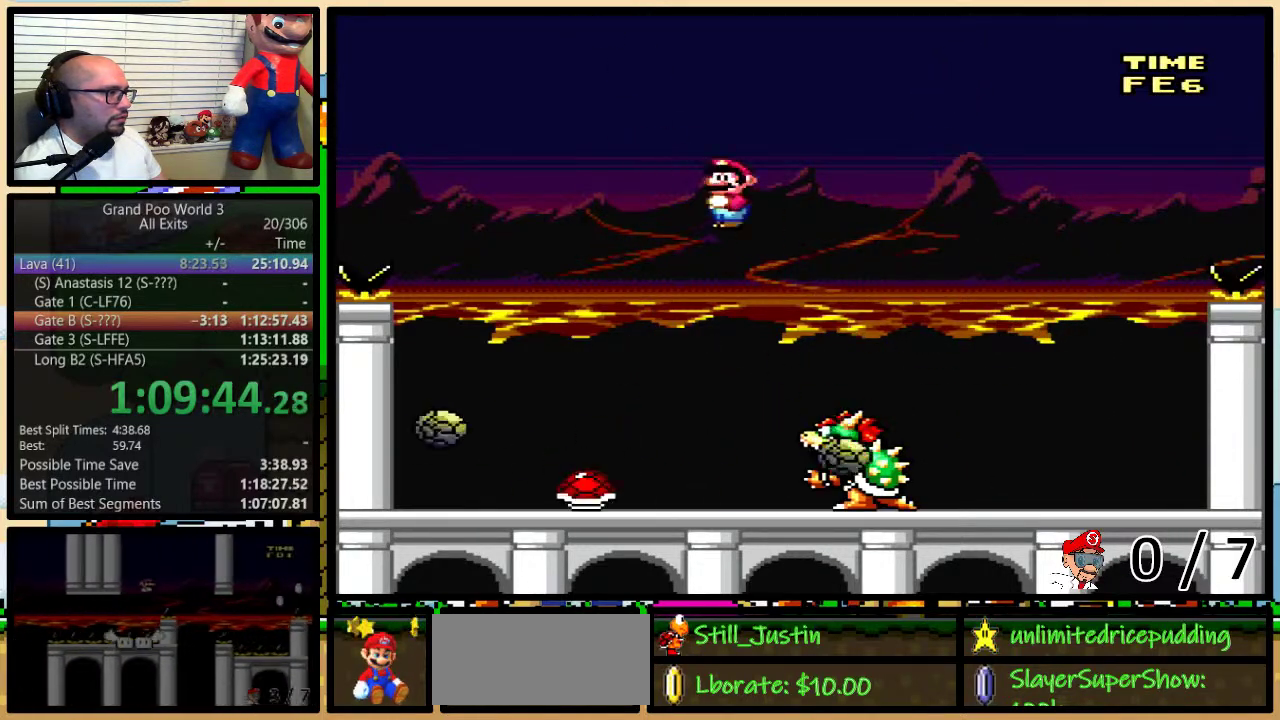
{"buttons": ["Y", "DPAD_RIGHT"], "events": [[267, "A", "up"], [300, "DPAD_UP", "down"], [317, "X", "up"], [350, "DPAD_LEFT", "down"], [350, "DPAD_RIGHT", "up"], [350, "DPAD_UP", "up"], [350, "Y", "down"], [500, "DPAD_LEFT", "up"], [500, "DPAD_RIGHT", "down"]]}
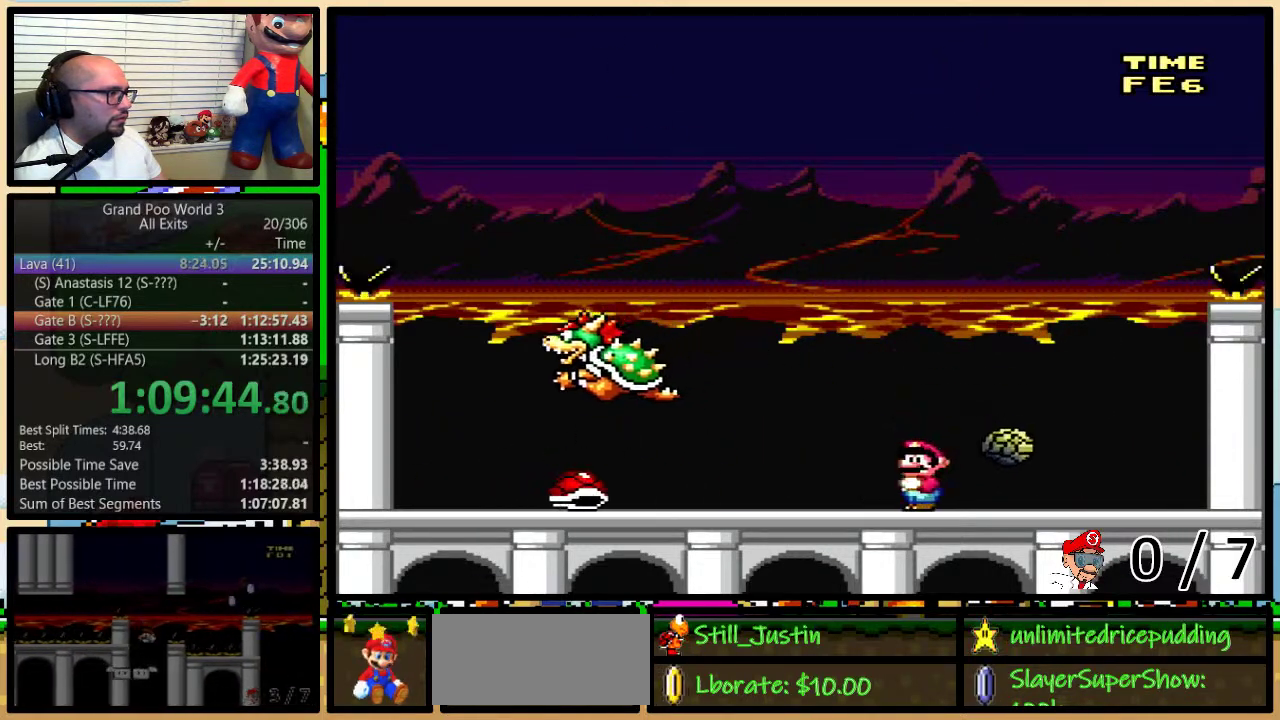
{"buttons": ["Y", "DPAD_RIGHT"], "events": [[33, "B", "down"], [133, "B", "up"], [200, "DPAD_LEFT", "down"], [200, "DPAD_RIGHT", "up"], [350, "DPAD_LEFT", "up"], [350, "DPAD_RIGHT", "down"]]}
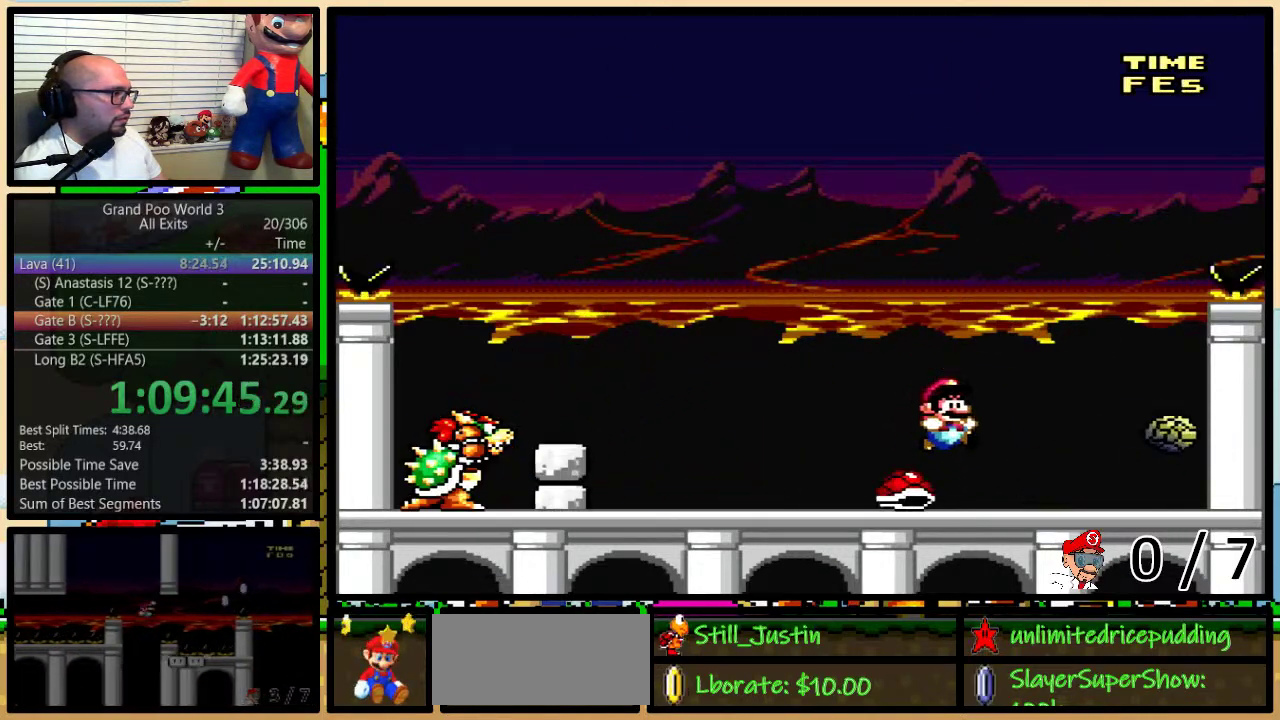
{"buttons": ["B", "Y", "DPAD_LEFT"], "events": [[33, "DPAD_LEFT", "down"], [33, "DPAD_RIGHT", "up"], [133, "DPAD_LEFT", "up"], [133, "DPAD_RIGHT", "down"], [400, "B", "down"], [400, "DPAD_LEFT", "down"], [400, "DPAD_RIGHT", "up"]]}
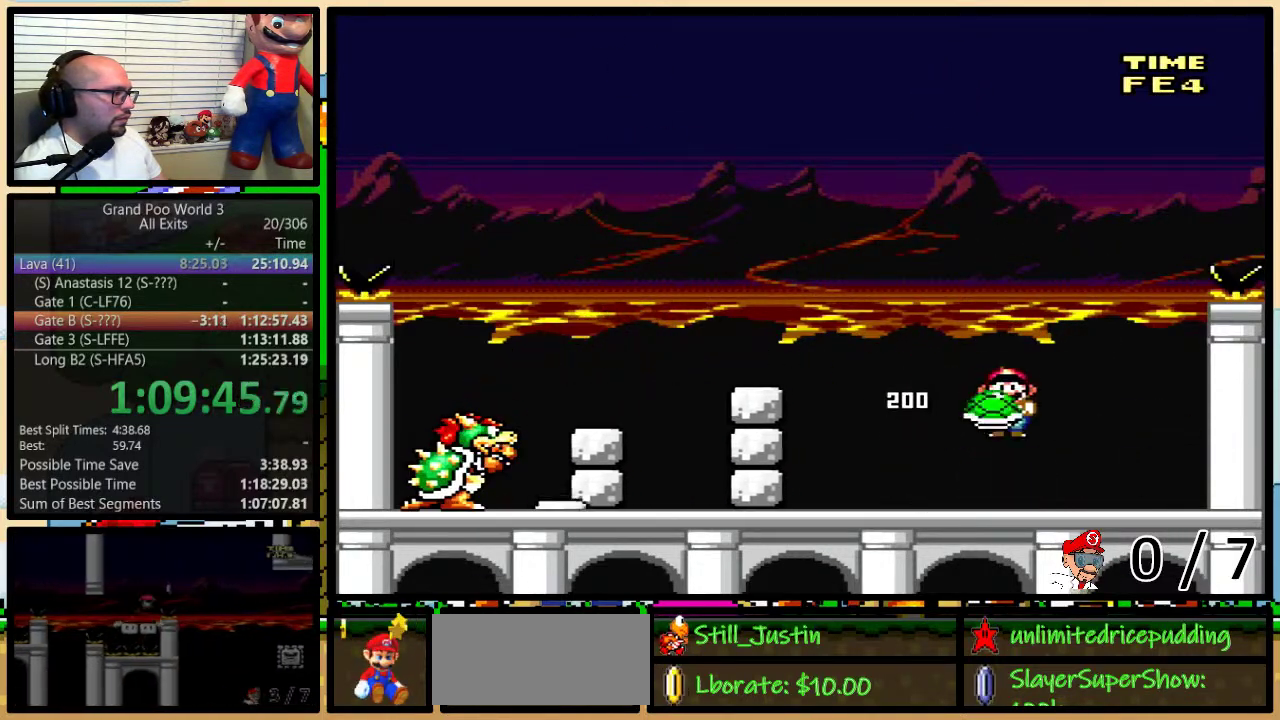
{"buttons": ["B", "Y", "DPAD_LEFT"], "events": [[33, "Y", "up"], [100, "Y", "down"], [167, "B", "up"], [200, "DPAD_LEFT", "up"], [200, "DPAD_RIGHT", "down"], [400, "DPAD_LEFT", "down"], [400, "DPAD_RIGHT", "up"], [467, "B", "down"]]}
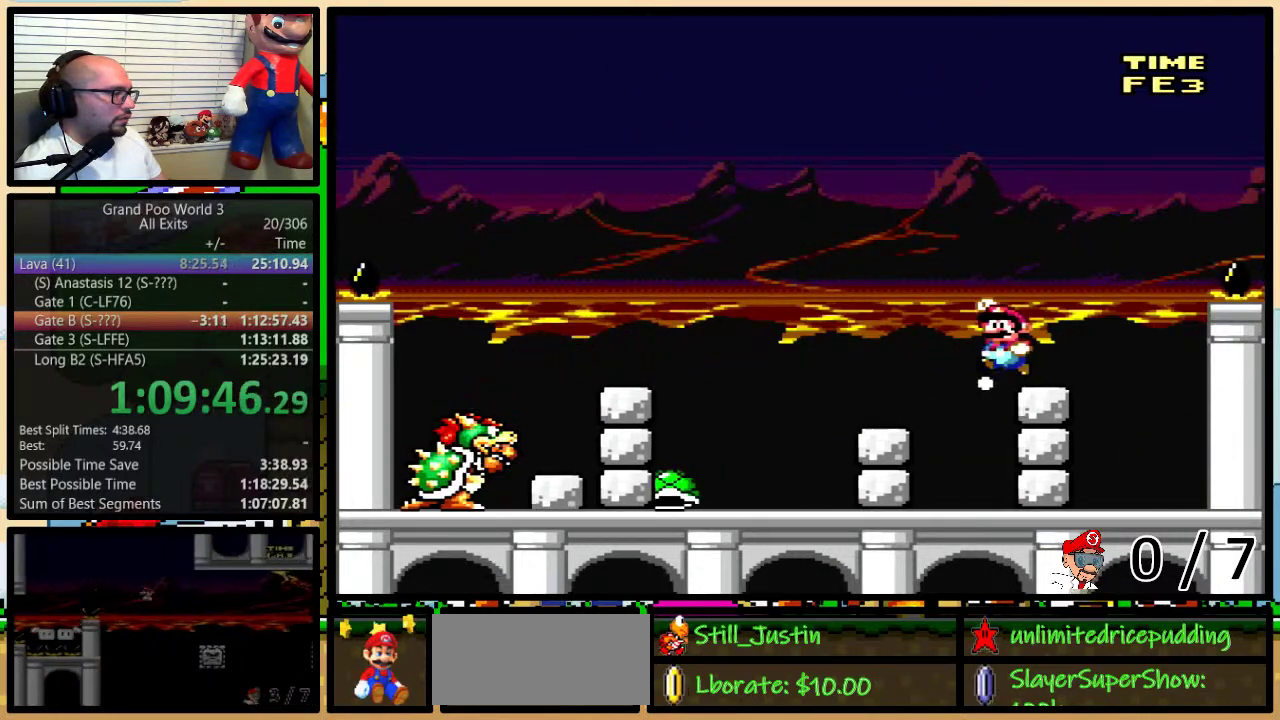
{"buttons": ["Y", "DPAD_LEFT"], "events": [[117, "B", "up"], [233, "DPAD_LEFT", "up"], [233, "DPAD_RIGHT", "down"], [450, "DPAD_RIGHT", "up"], [483, "DPAD_LEFT", "down"]]}
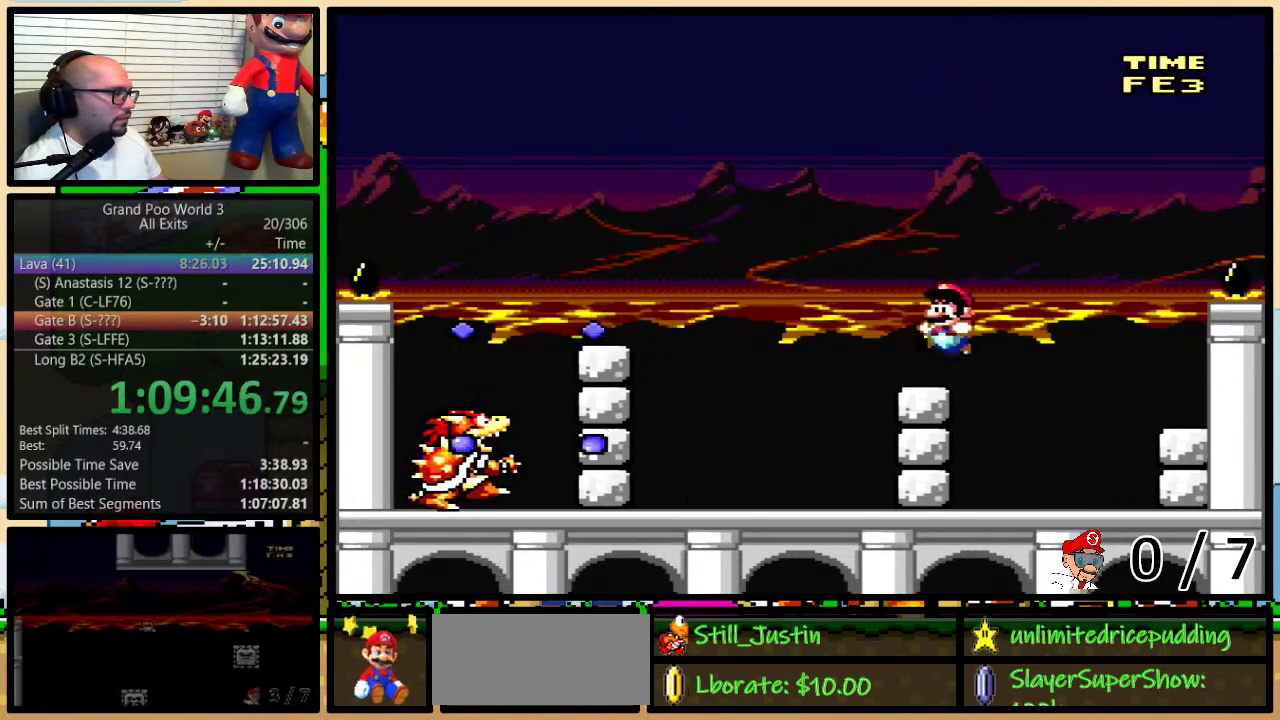
{"buttons": ["B", "Y", "DPAD_LEFT"], "events": [[100, "B", "down"]]}
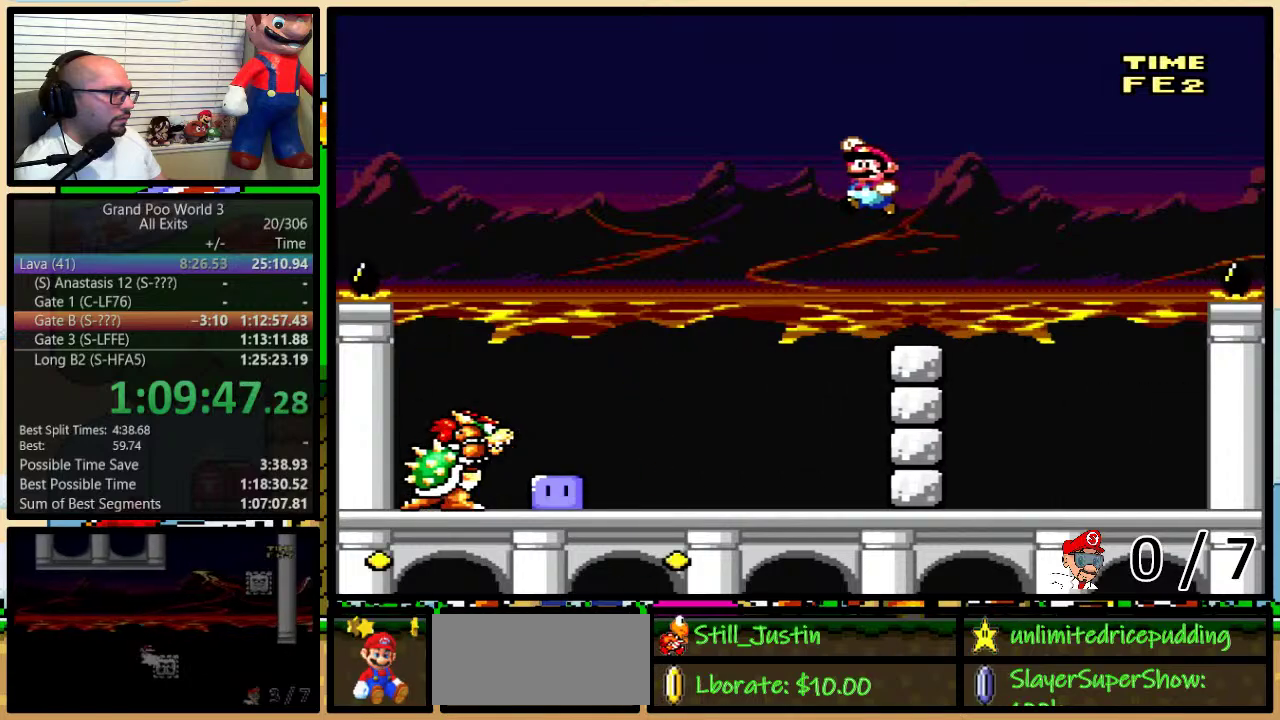
{"buttons": ["DPAD_LEFT"], "events": [[467, "B", "up"], [467, "Y", "up"]]}
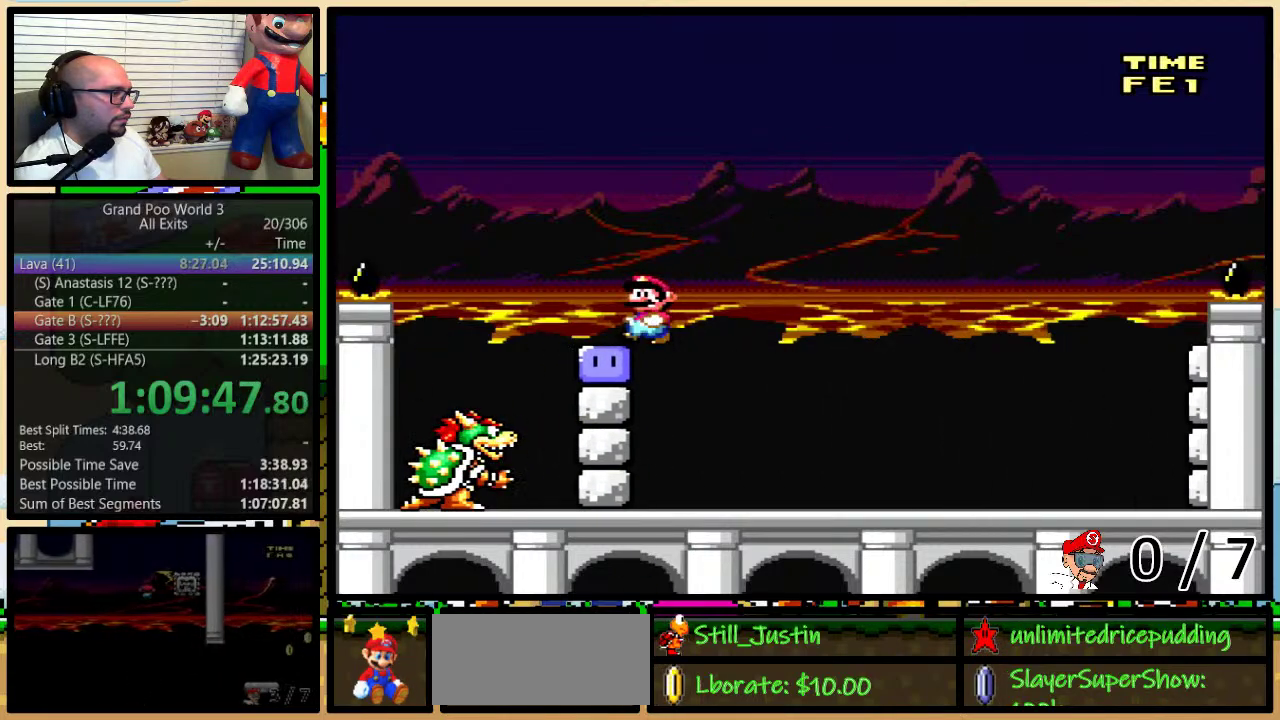
{"buttons": ["Y", "DPAD_UP", "DPAD_RIGHT"], "events": [[50, "Y", "down"], [83, "DPAD_LEFT", "up"], [83, "DPAD_RIGHT", "down"], [200, "DPAD_UP", "down"]]}
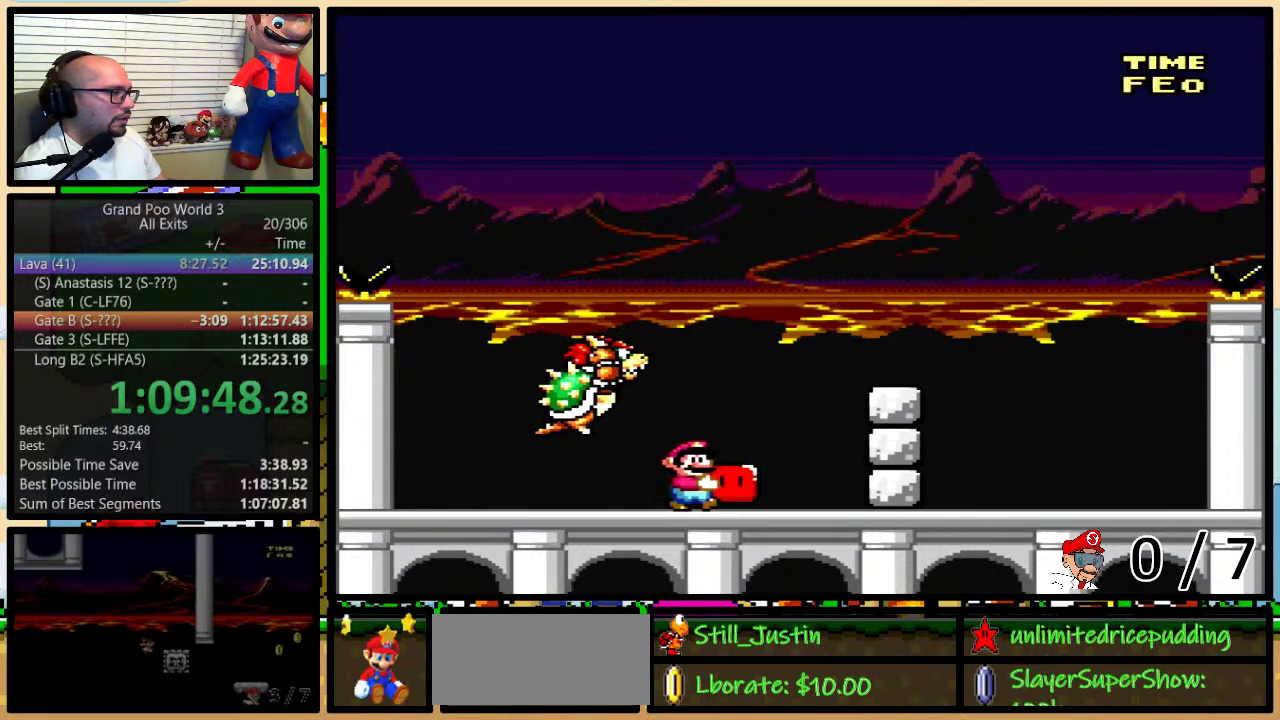
{"buttons": ["Y", "DPAD_RIGHT"], "events": [[100, "DPAD_LEFT", "down"], [100, "DPAD_RIGHT", "up"], [100, "DPAD_UP", "up"], [150, "DPAD_UP", "down"], [183, "DPAD_LEFT", "up"], [250, "DPAD_LEFT", "down"], [350, "DPAD_LEFT", "up"], [350, "DPAD_RIGHT", "down"], [350, "DPAD_UP", "up"], [383, "Y", "up"], [500, "Y", "down"]]}
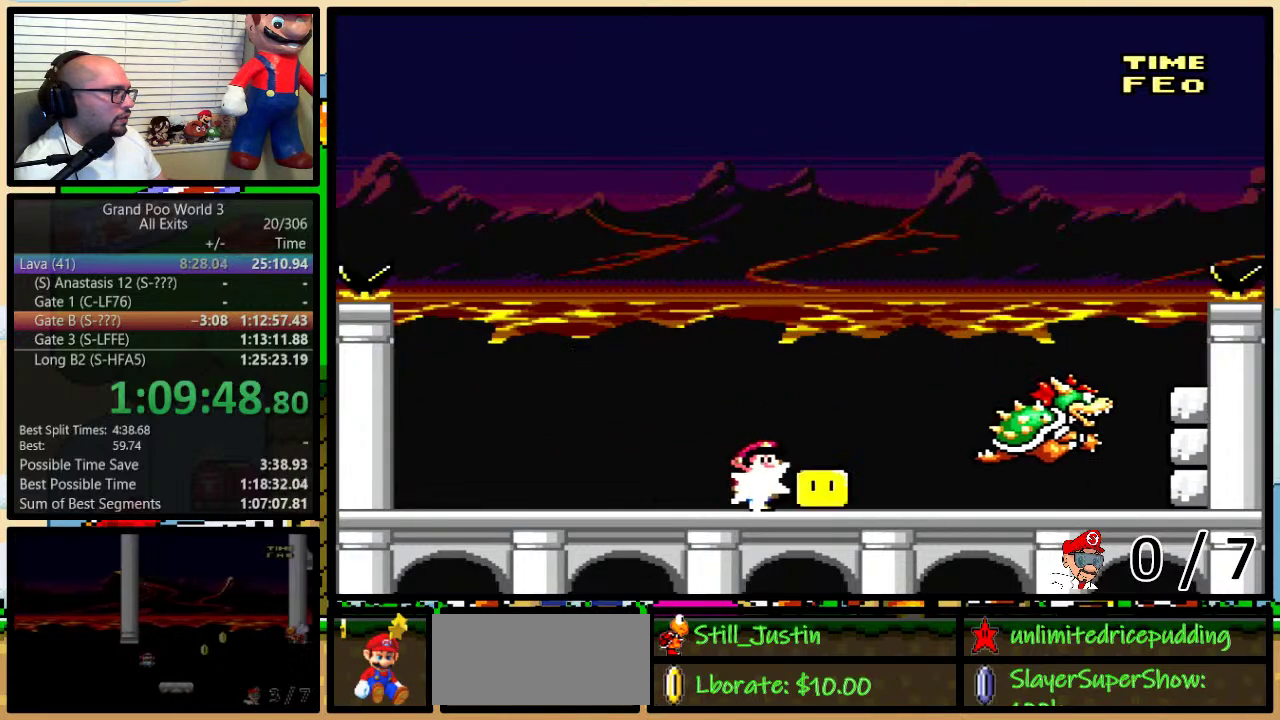
{"buttons": ["Y"], "events": [[100, "DPAD_LEFT", "down"], [100, "DPAD_RIGHT", "up"], [217, "DPAD_LEFT", "up"], [350, "DPAD_LEFT", "down"], [467, "DPAD_LEFT", "up"]]}
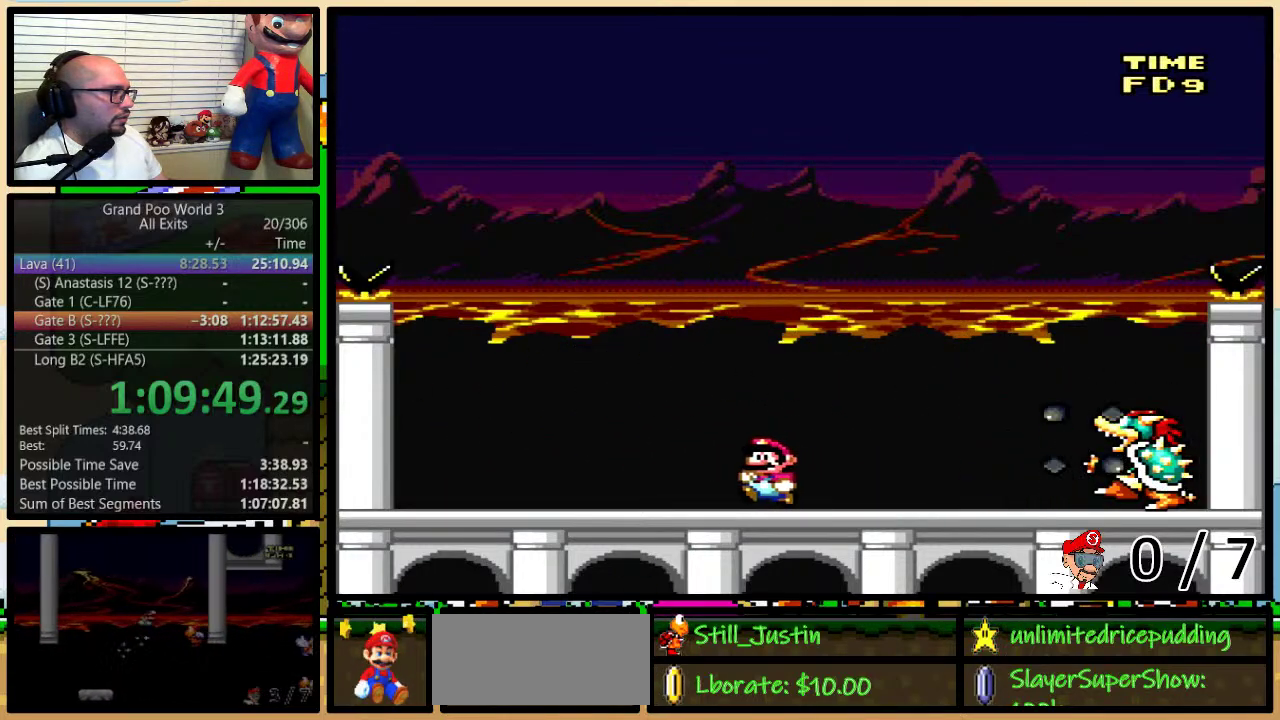
{"buttons": ["X"], "events": [[67, "Y", "up"], [100, "X", "down"], [183, "DPAD_LEFT", "down"], [250, "DPAD_LEFT", "up"], [350, "DPAD_LEFT", "down"], [467, "DPAD_LEFT", "up"]]}